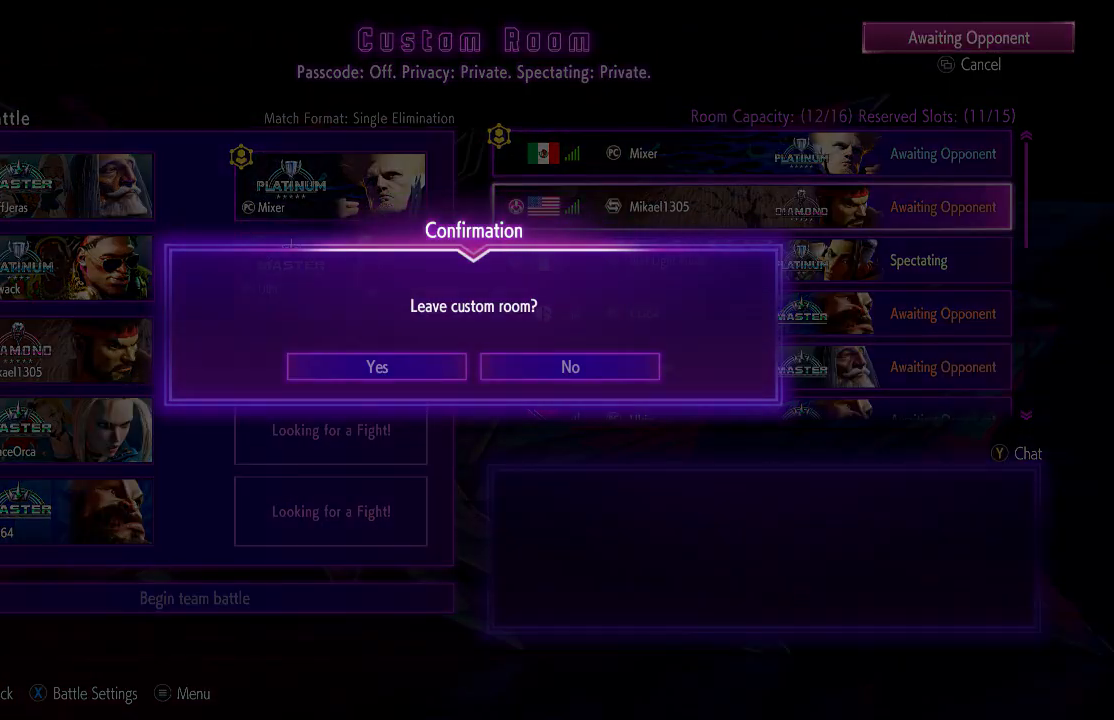
Gameplay with a controller (arcade stick); each line is a JSON object with the inputs held at the frame after it (dt_ms = milliseconds from this image to that frame). "events" lists button and stick changes between this image and that frame as [ms after this image, input, new state], when the widget could be followed in between. Not read: L3 R3.
{"dt_ms": 500, "buttons": [], "left_stick": "center", "events": [[383, "CIRCLE", "down"], [467, "CIRCLE", "up"]]}
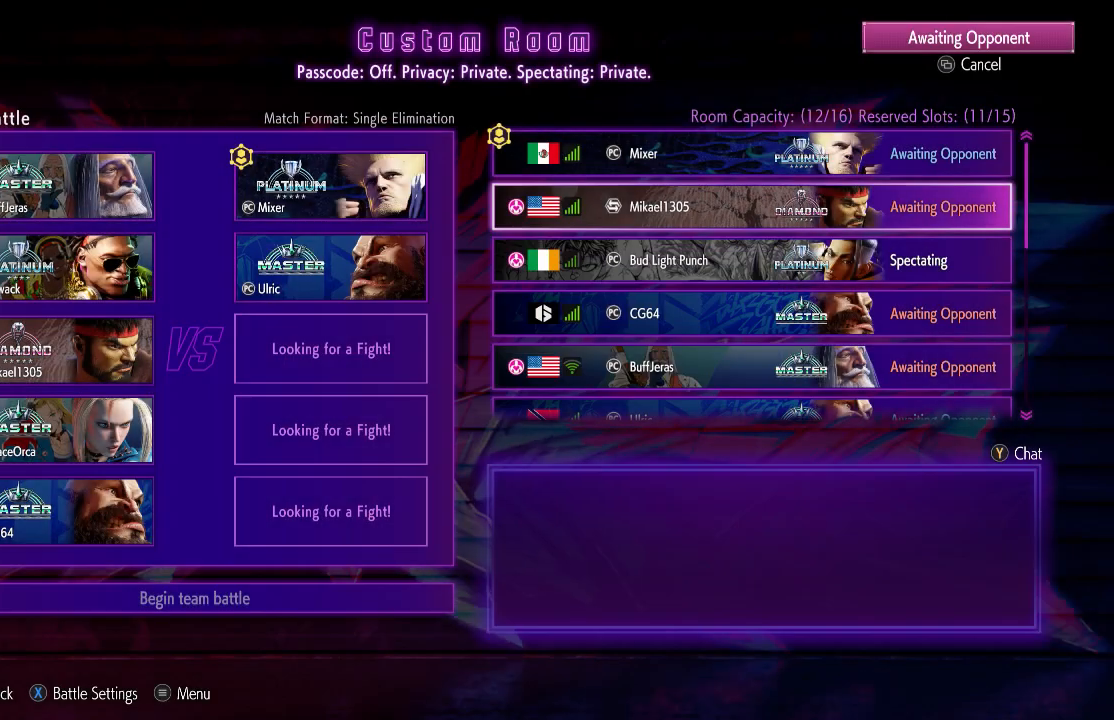
{"dt_ms": 500, "buttons": [], "left_stick": "center"}
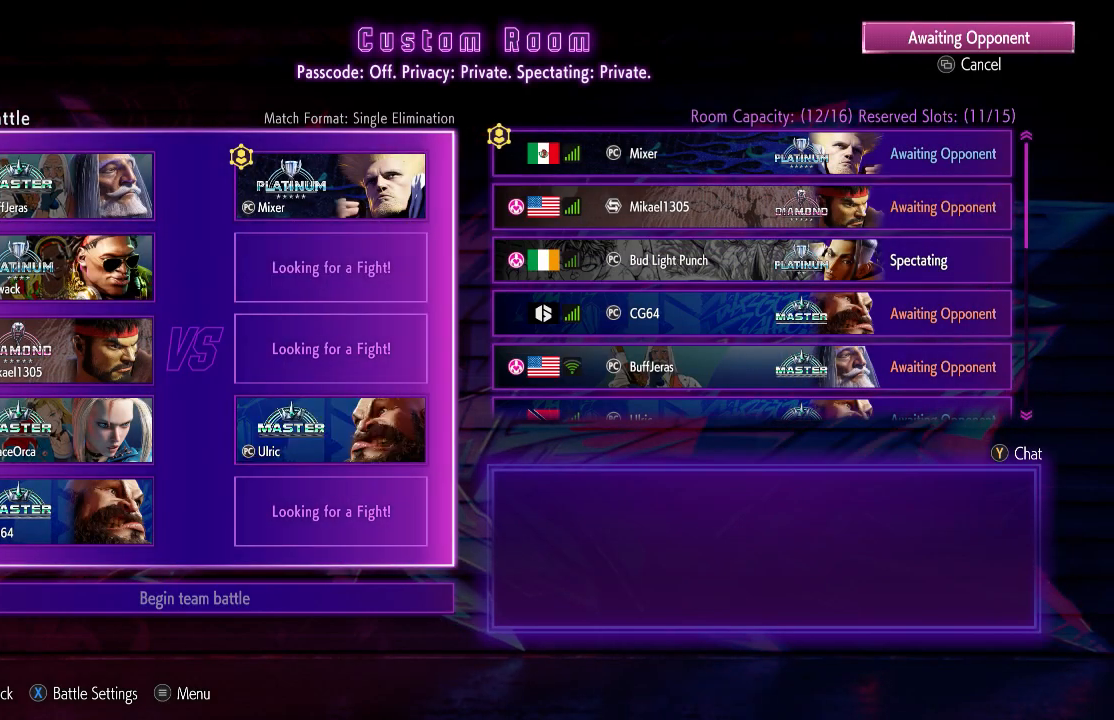
{"dt_ms": 500, "buttons": [], "left_stick": "center"}
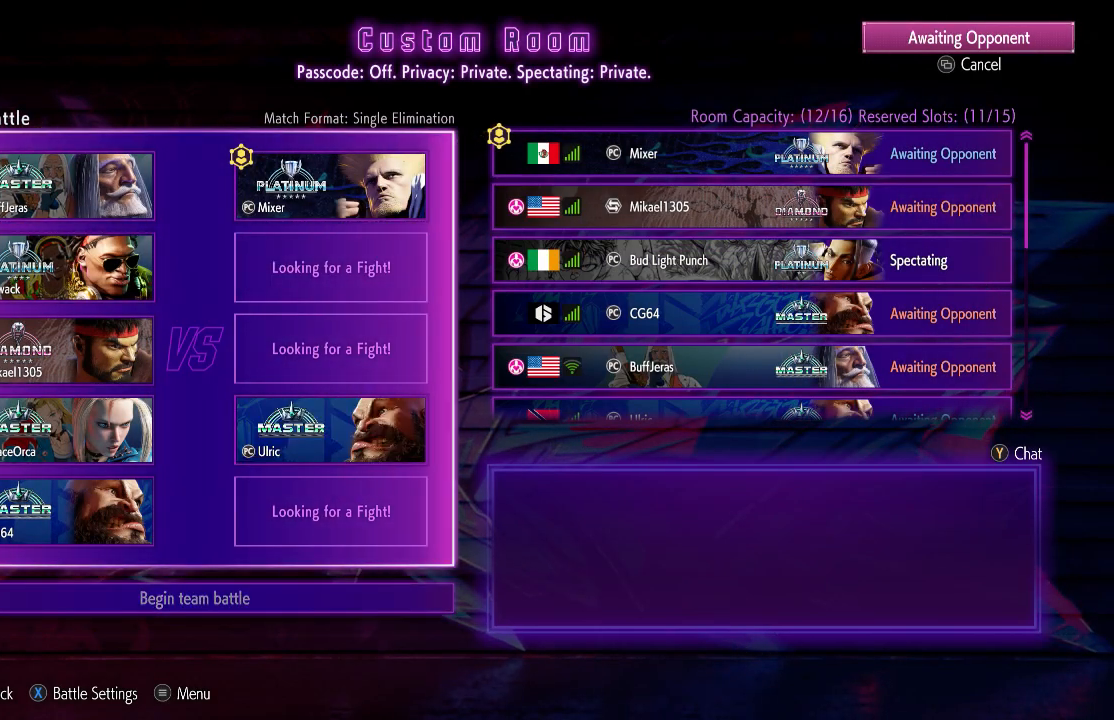
{"dt_ms": 500, "buttons": [], "left_stick": "center", "events": [[100, "CROSS", "down"], [233, "CROSS", "up"]]}
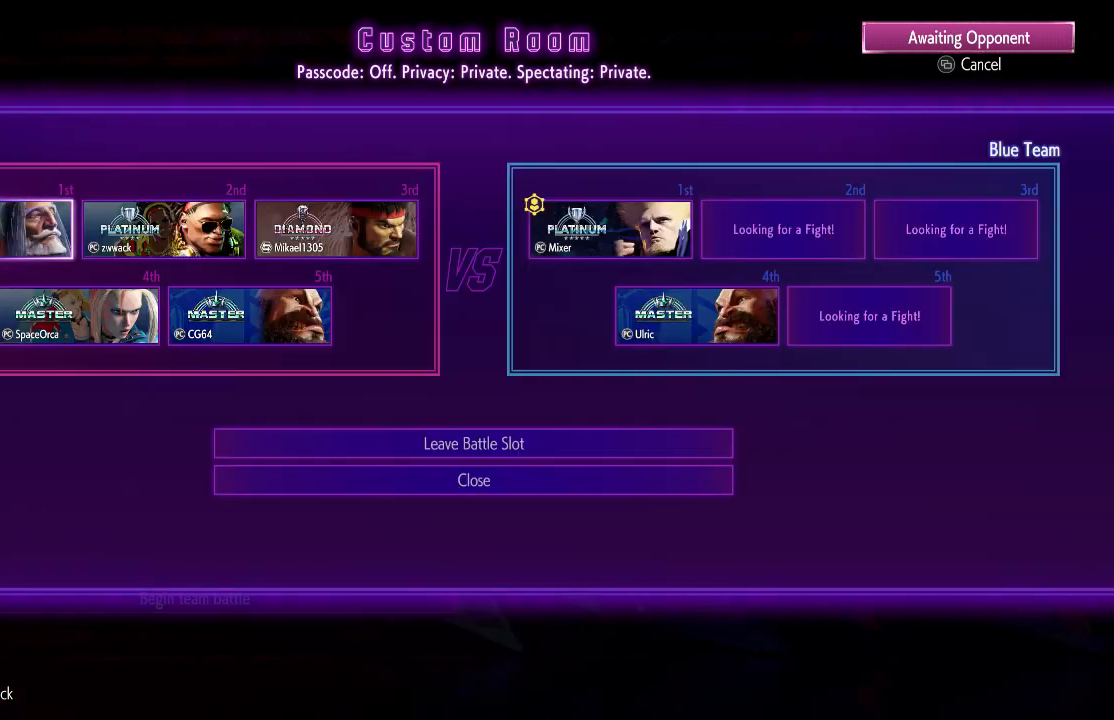
{"dt_ms": 1000, "buttons": [], "left_stick": "center"}
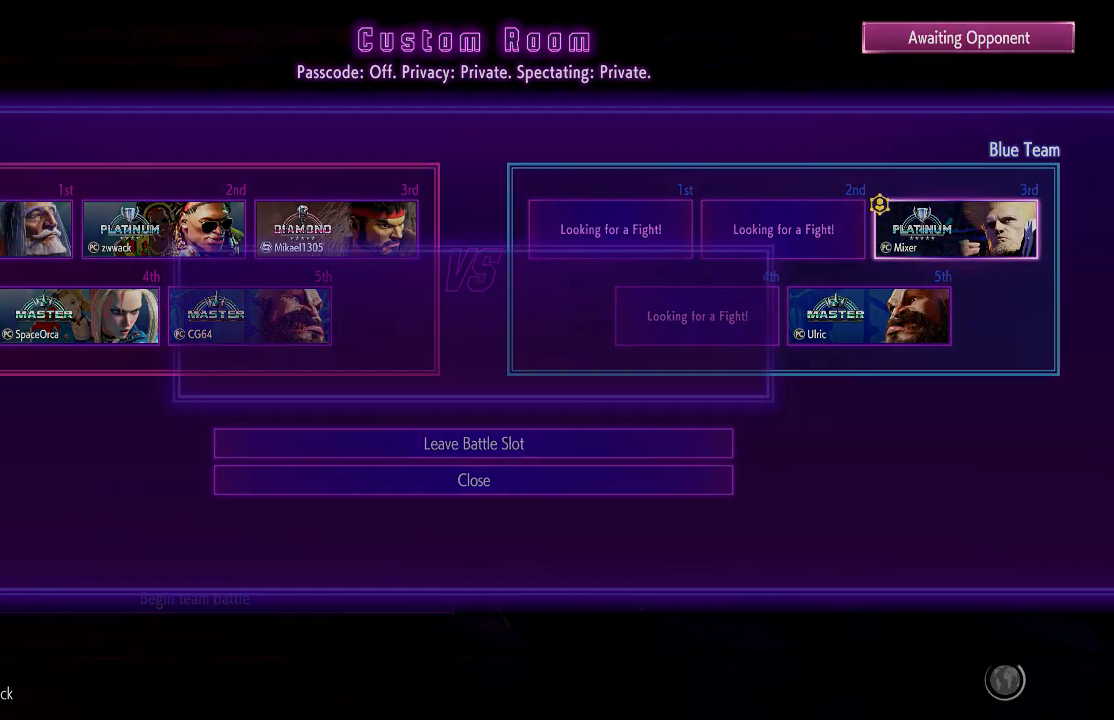
{"dt_ms": 500, "buttons": [], "left_stick": "center", "events": [[300, "CROSS", "down"], [367, "CROSS", "up"]]}